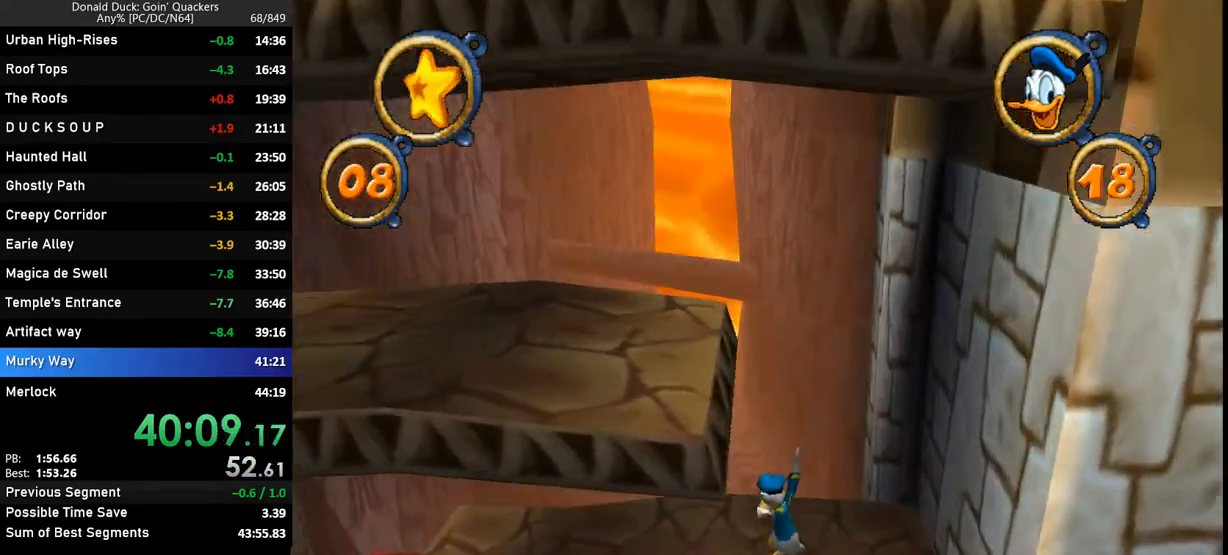
Gameplay with keyboard; each line is a JSON object with the keys held at the frame after it. "events" lists presses ("down") and releases ("up") of "caps_lock", "ctrl_l", "ctrl_r", "down", "f1", "left", "return", "right", "up", "x" and "z" between this image and that frame as [ms after this image, input, new state], when the widget could be followed in between. No other keys are recorded. Mouse input is not recorded.
{"keys": ["left"], "events": []}
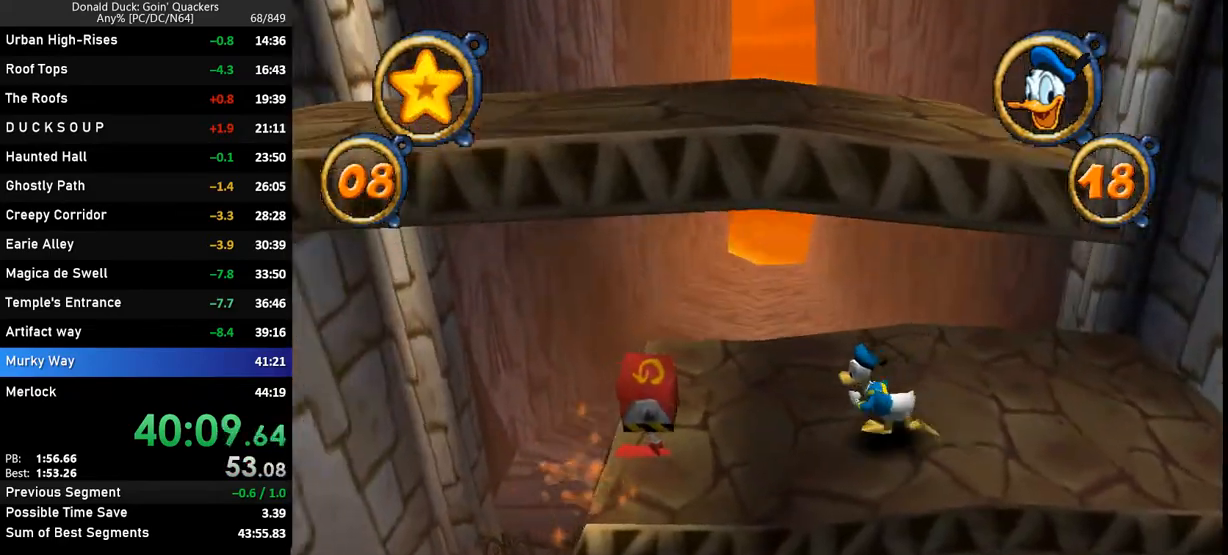
{"keys": ["left", "x"], "events": [[67, "x", "down"], [200, "x", "up"], [267, "x", "down"], [400, "x", "up"], [433, "x", "down"]]}
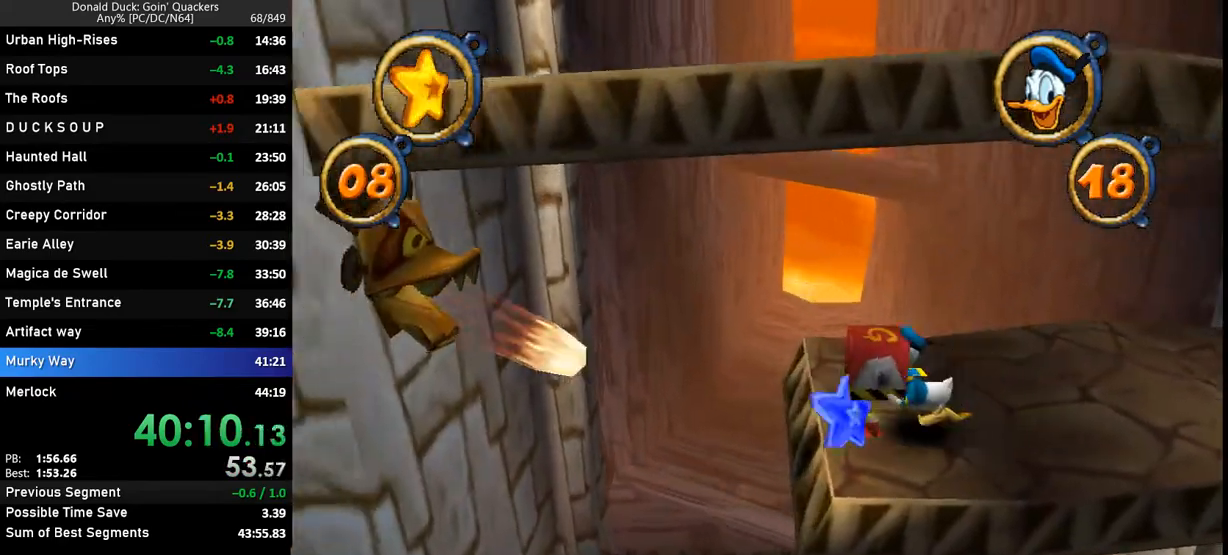
{"keys": ["left"], "events": [[33, "x", "up"], [67, "x", "down"], [233, "x", "up"]]}
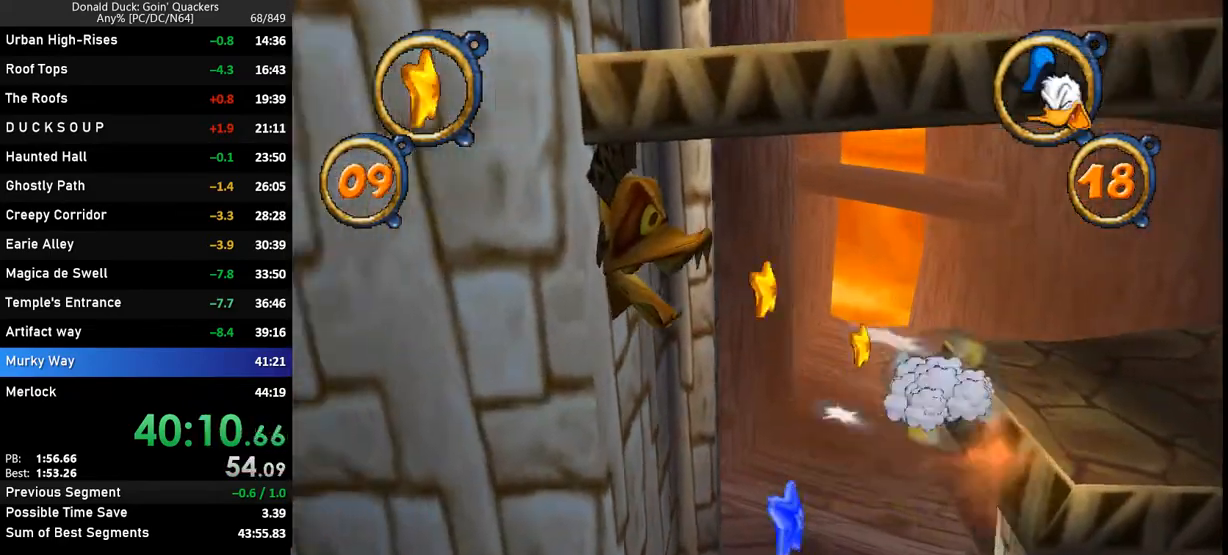
{"keys": ["right"], "events": [[100, "right", "down"], [133, "left", "up"]]}
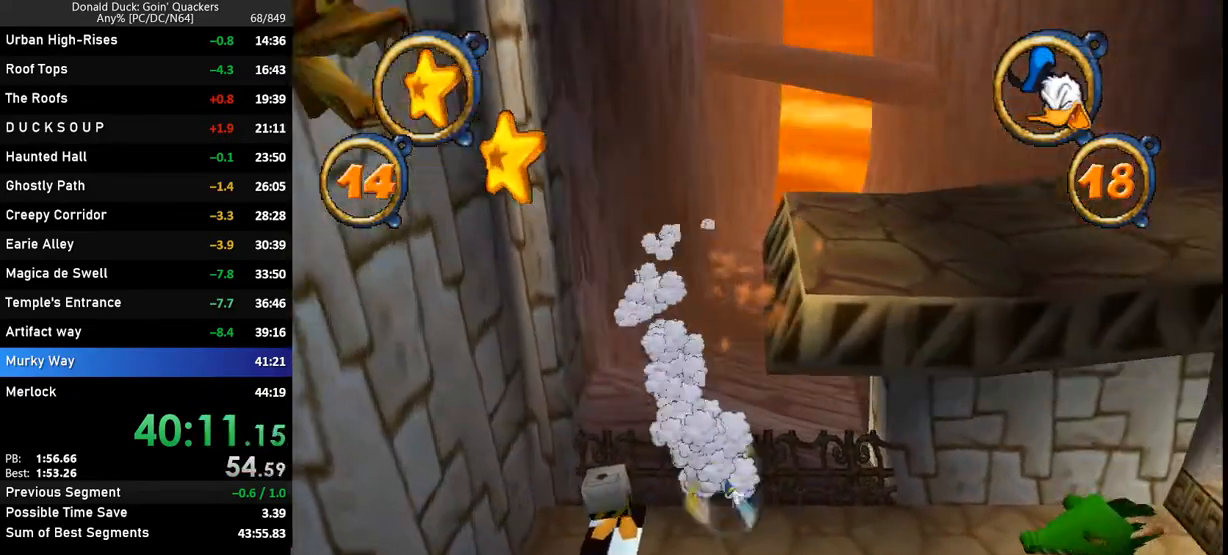
{"keys": ["right"], "events": []}
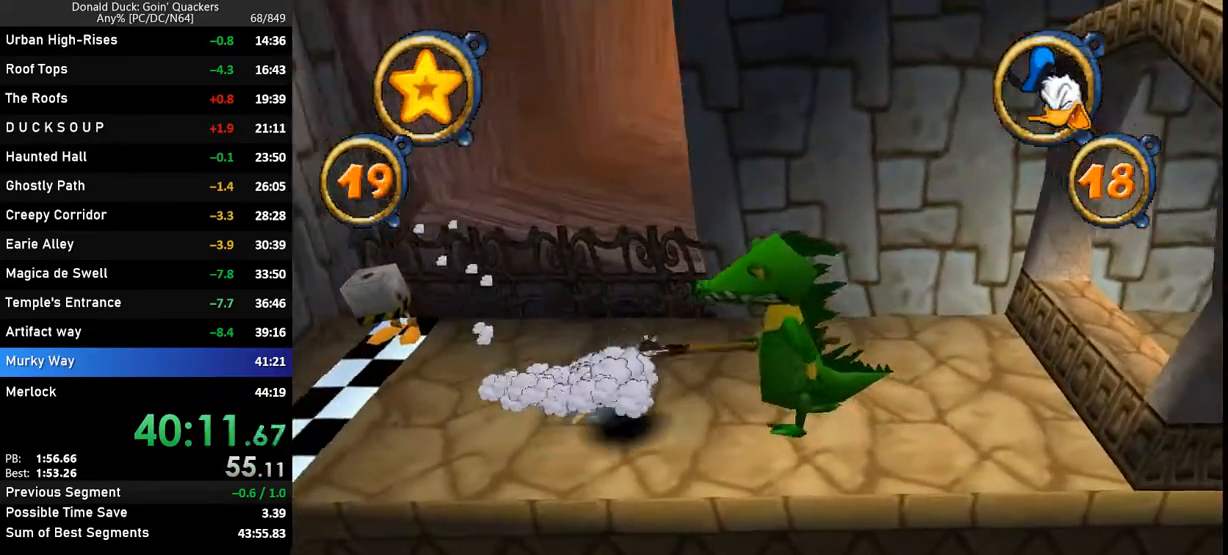
{"keys": ["right"], "events": []}
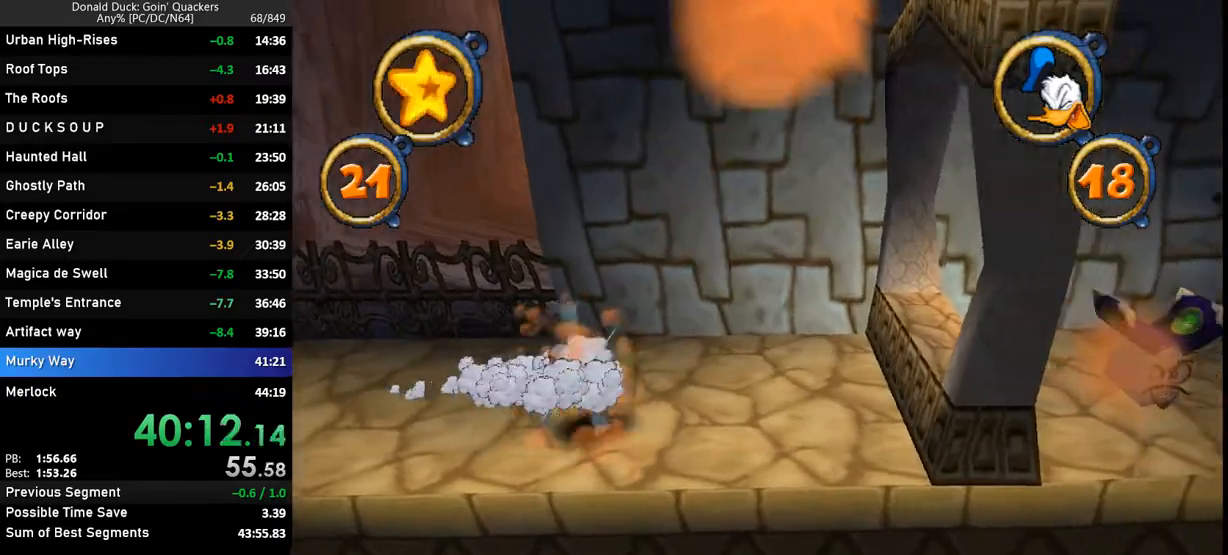
{"keys": ["right"], "events": []}
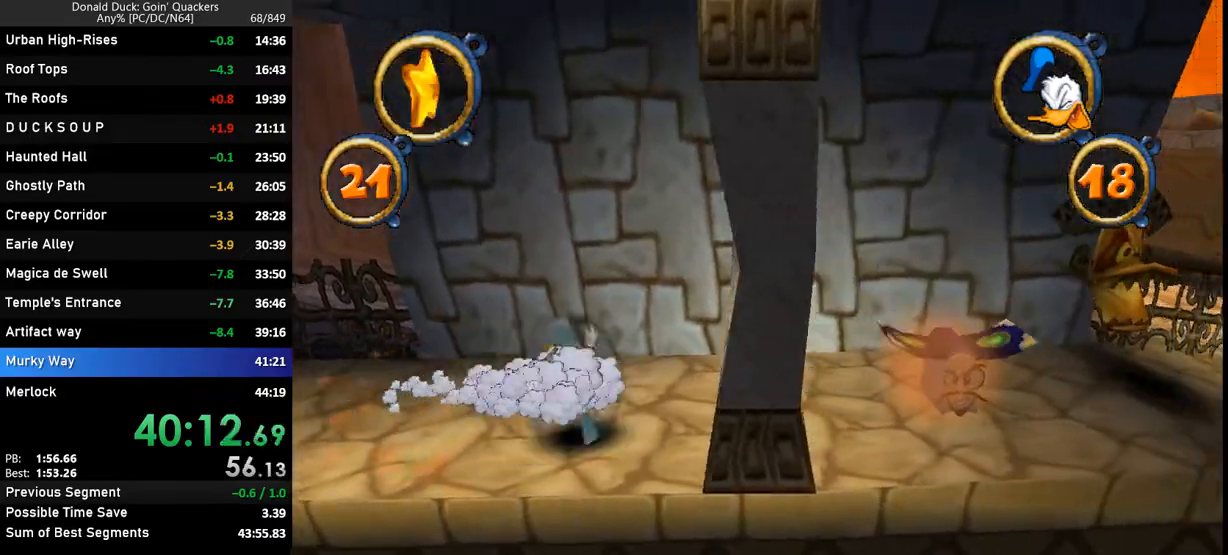
{"keys": ["right"], "events": [[67, "z", "down"], [167, "z", "up"]]}
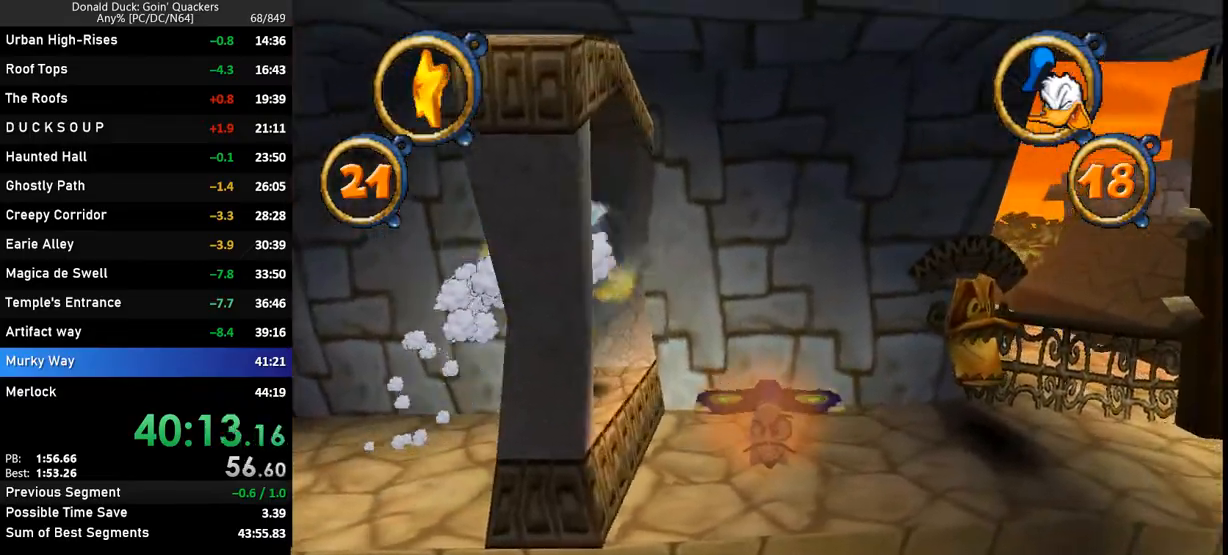
{"keys": ["right", "z"], "events": [[133, "z", "down"]]}
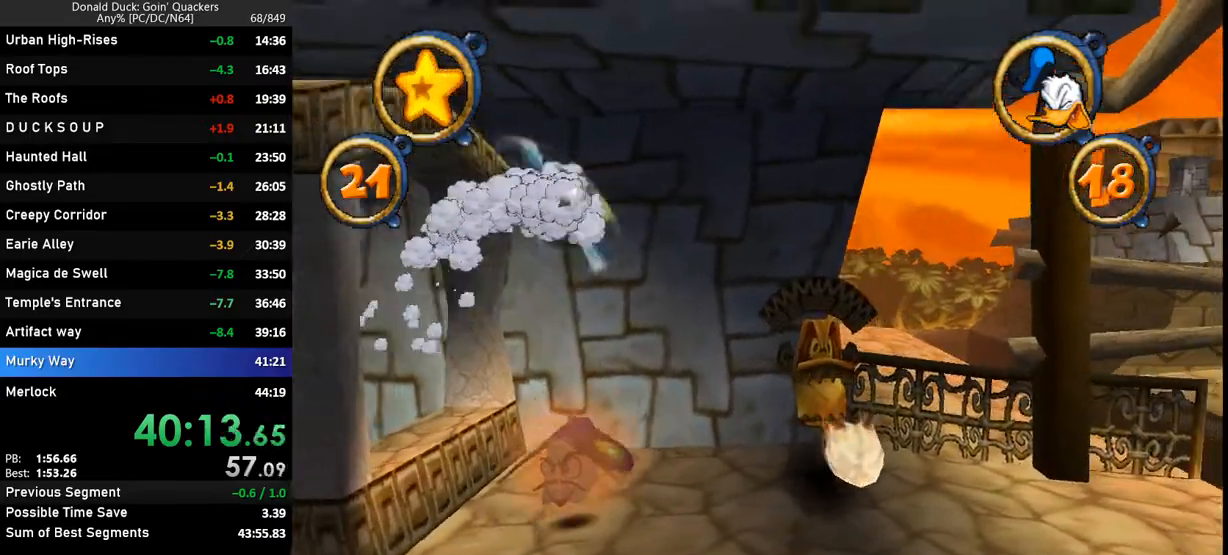
{"keys": ["right"], "events": [[100, "z", "up"]]}
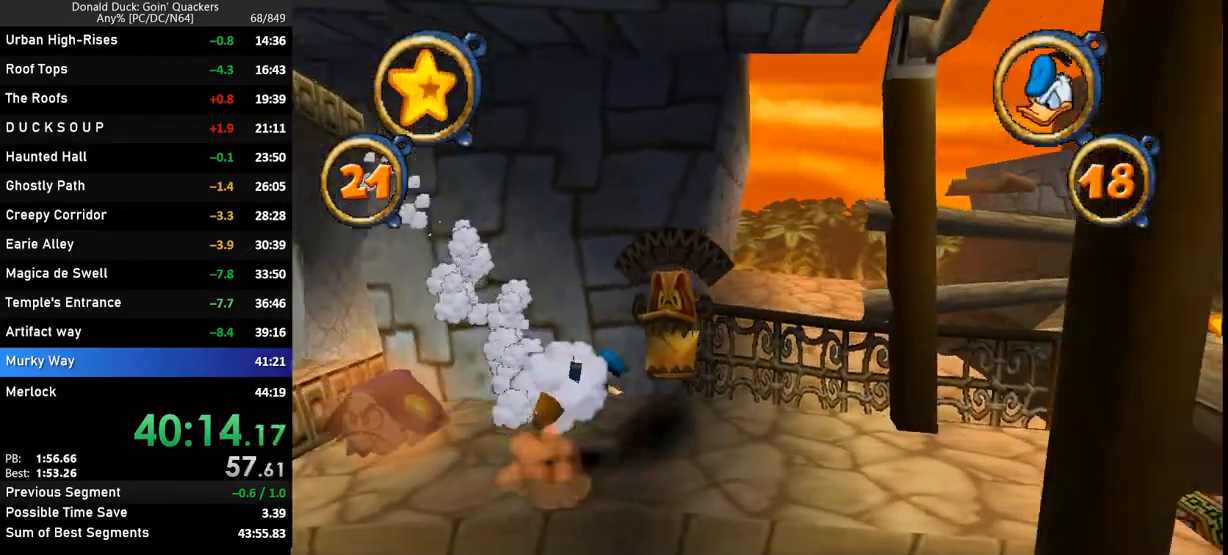
{"keys": ["right"], "events": []}
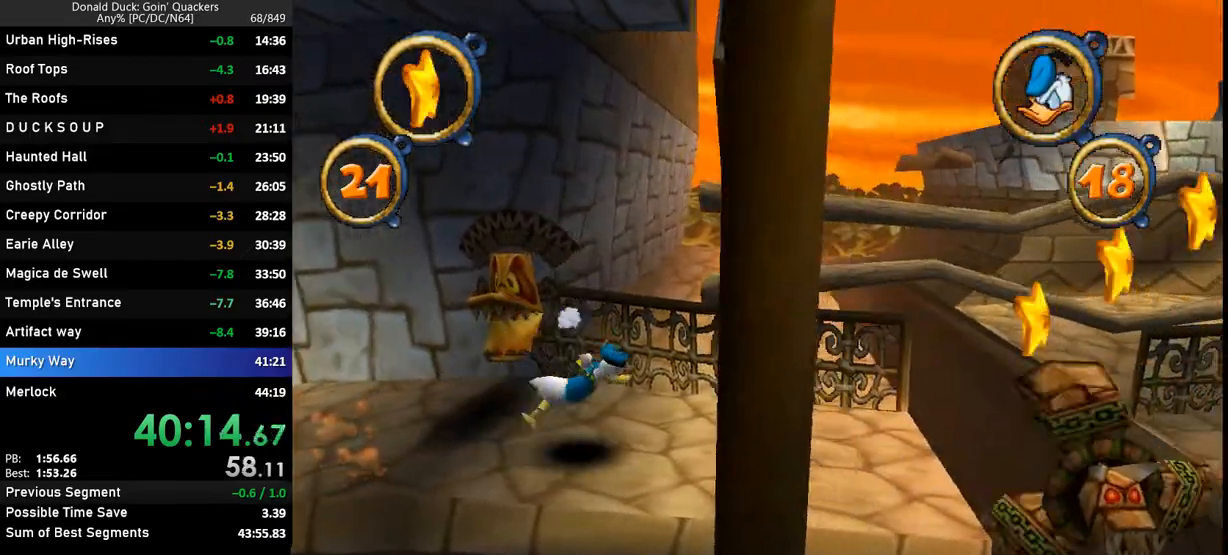
{"keys": ["right"], "events": []}
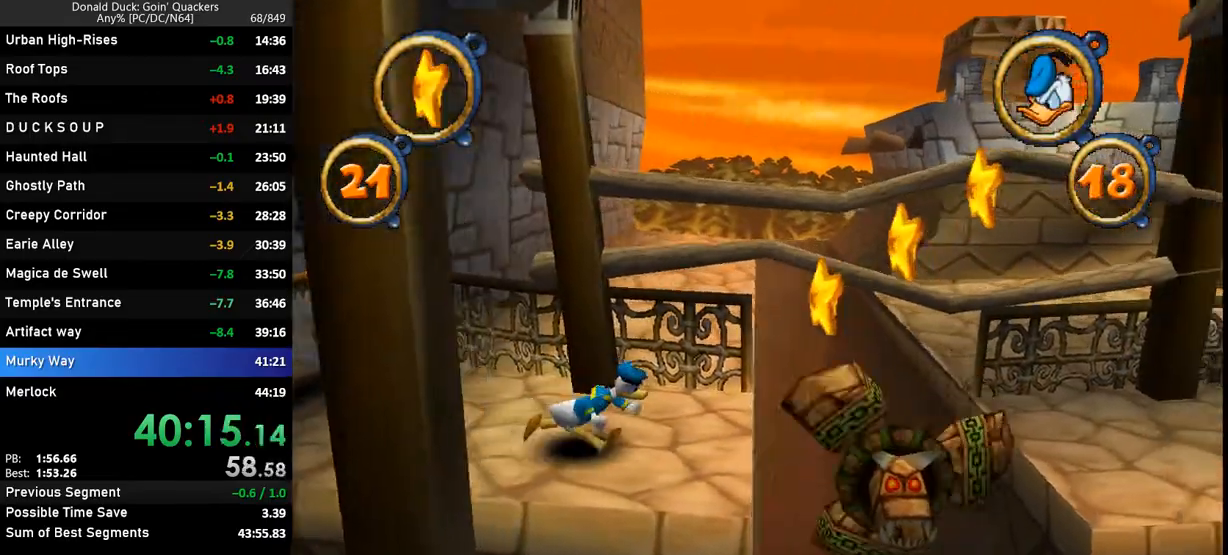
{"keys": ["right"], "events": [[200, "z", "down"], [500, "z", "up"]]}
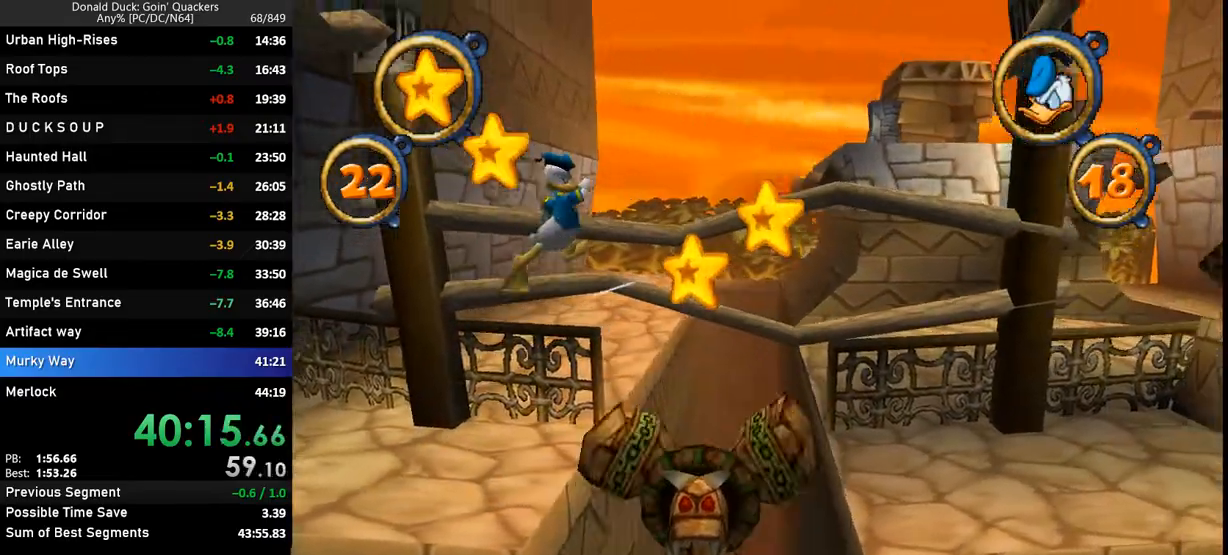
{"keys": ["right", "z"], "events": [[233, "z", "down"]]}
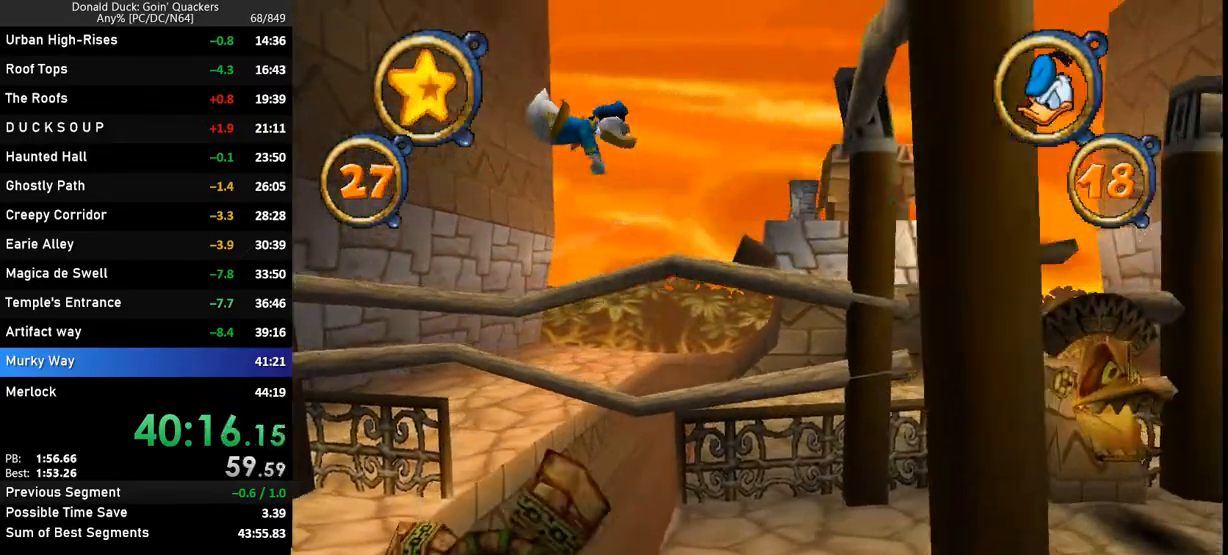
{"keys": ["right"], "events": [[167, "z", "up"]]}
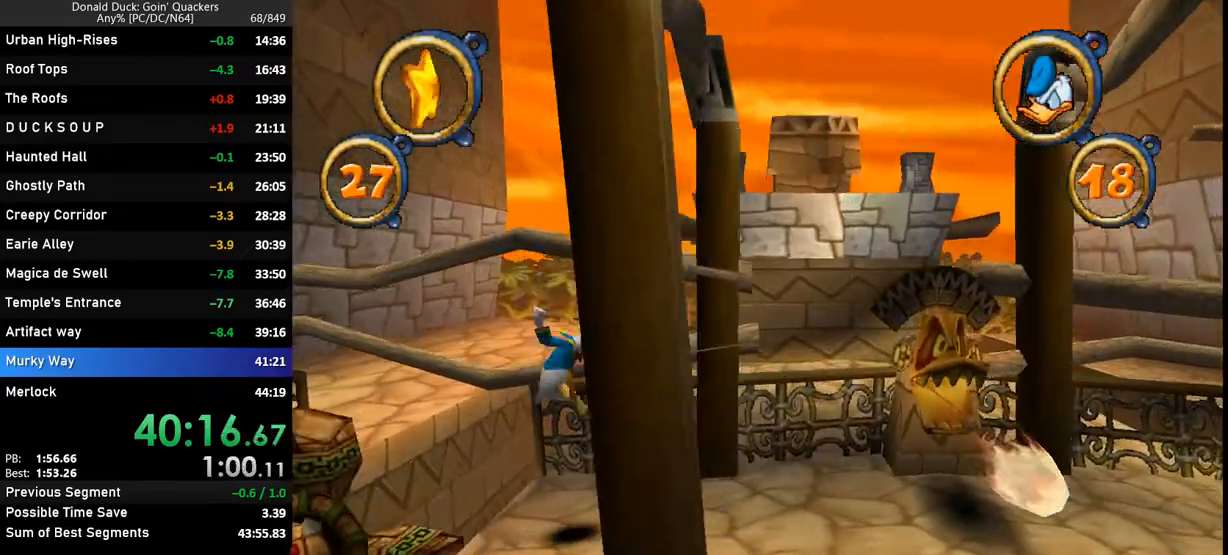
{"keys": ["right"], "events": [[267, "z", "down"], [433, "z", "up"]]}
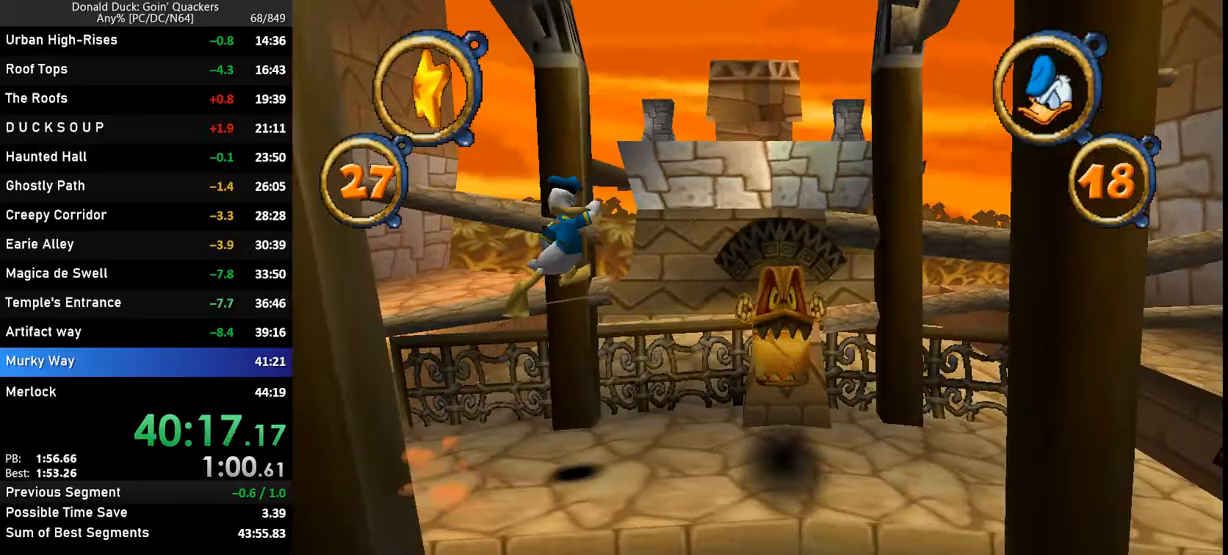
{"keys": ["right"], "events": [[67, "z", "down"], [467, "z", "up"]]}
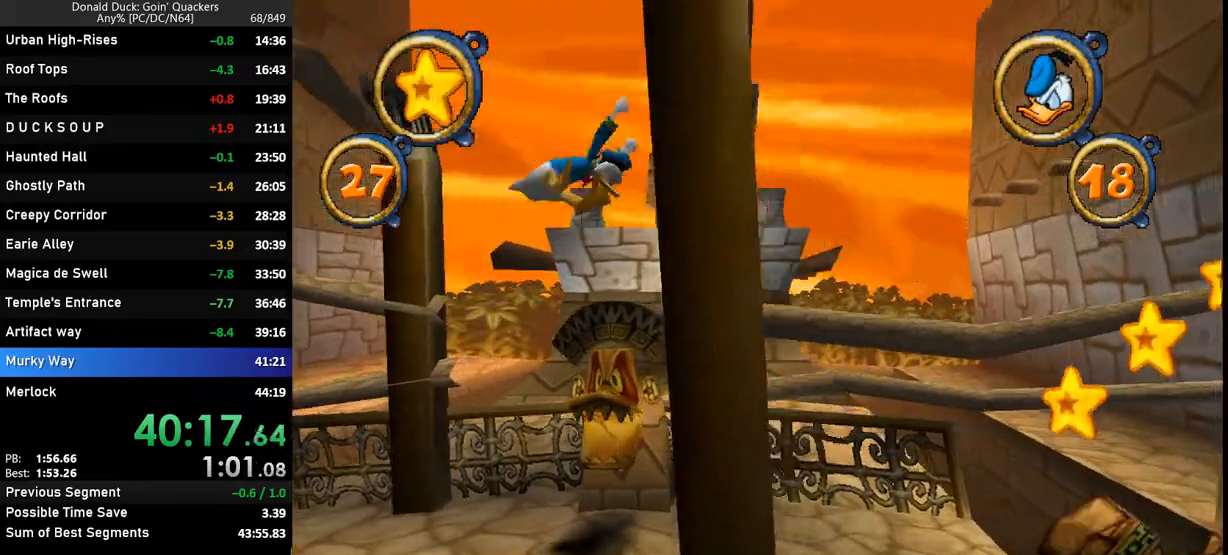
{"keys": ["right"], "events": []}
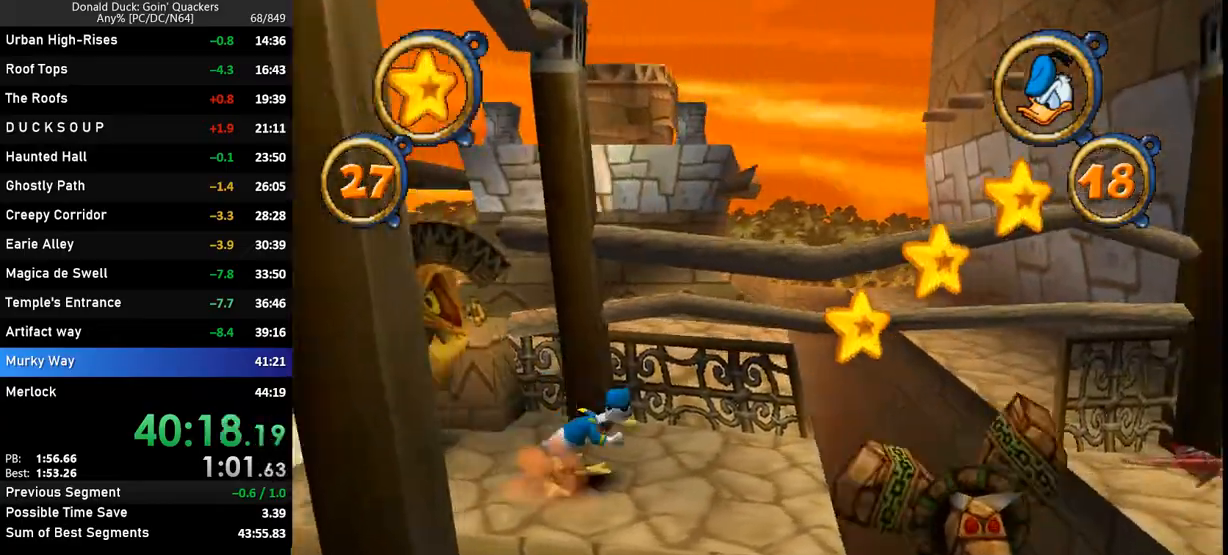
{"keys": ["right", "z"], "events": [[367, "z", "down"]]}
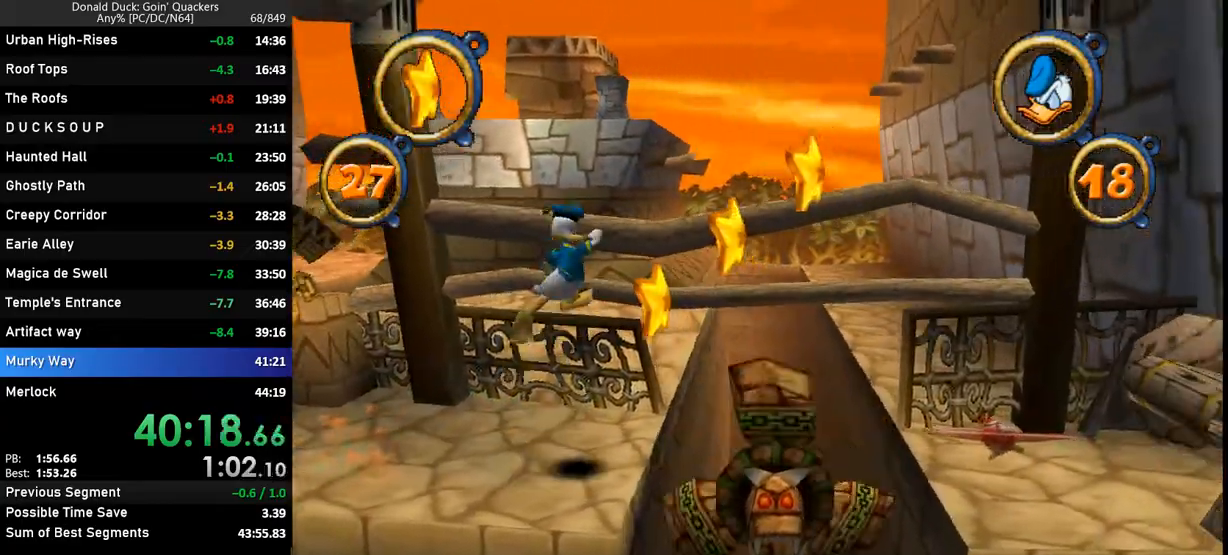
{"keys": ["right", "z"], "events": [[167, "z", "up"], [267, "z", "down"]]}
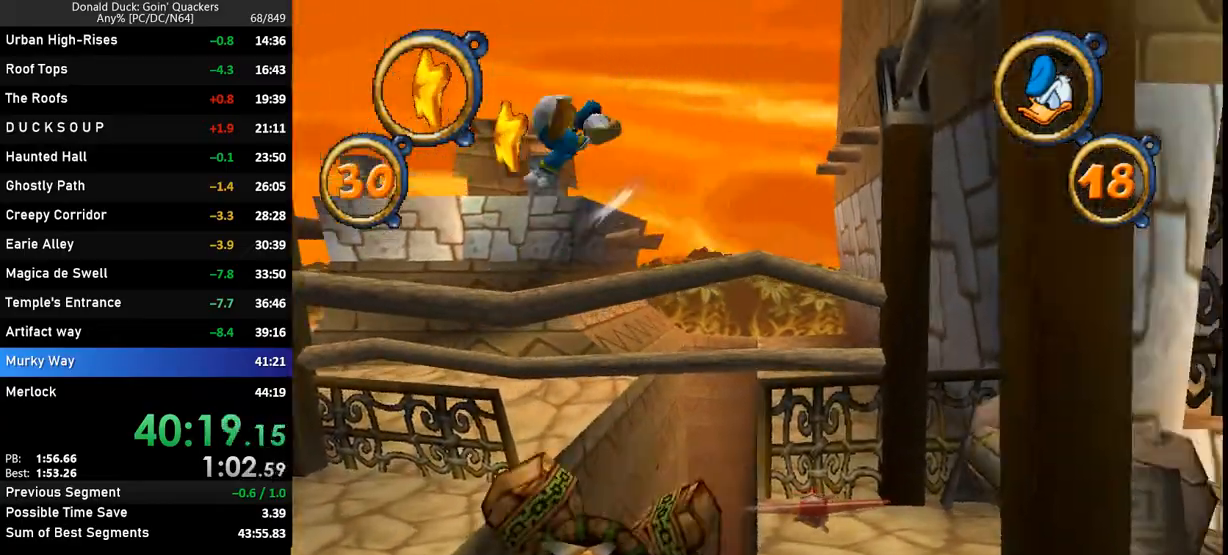
{"keys": ["right"], "events": [[167, "z", "up"]]}
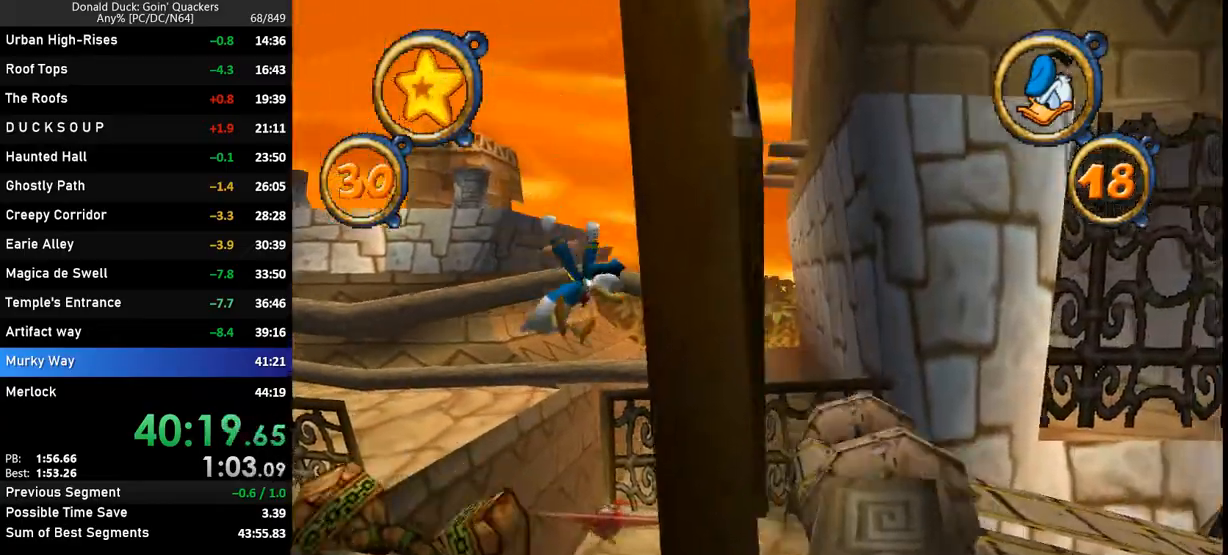
{"keys": ["right", "z"], "events": [[267, "z", "down"]]}
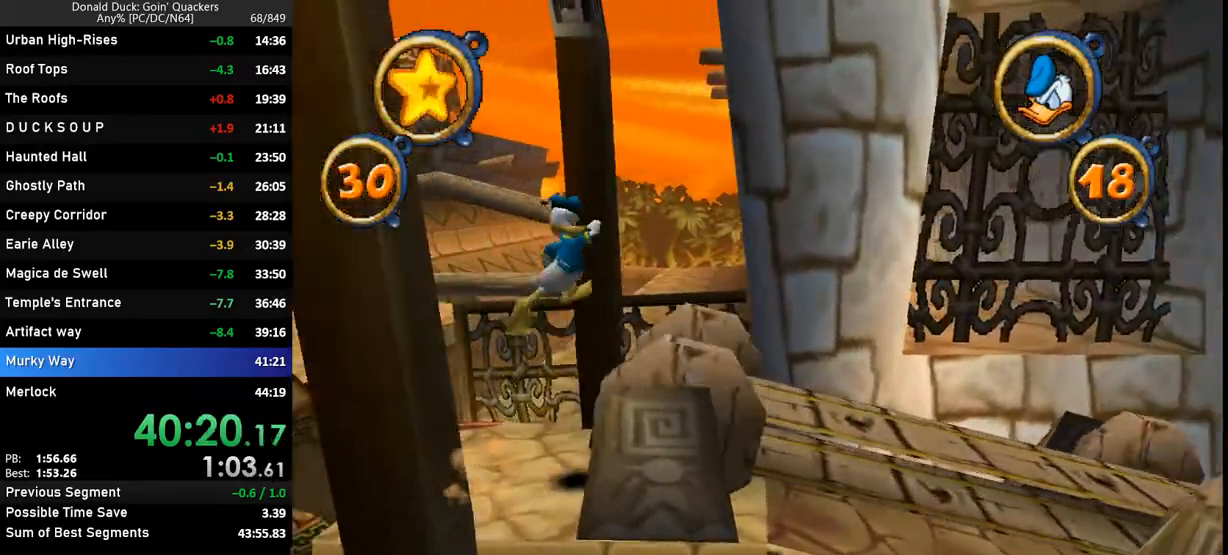
{"keys": ["right", "x"], "events": [[400, "z", "up"], [500, "x", "down"]]}
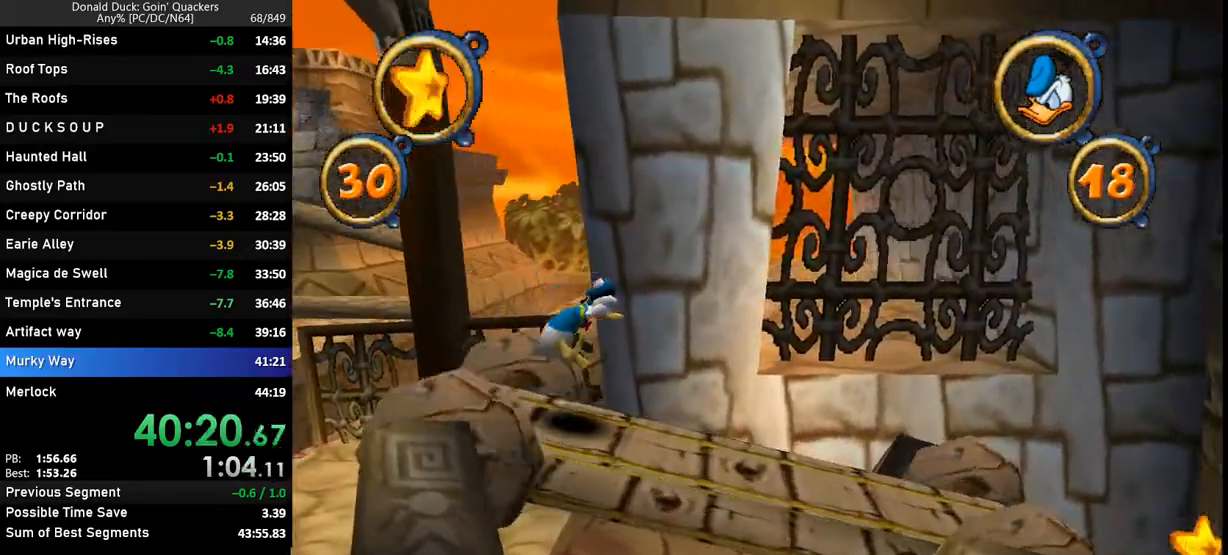
{"keys": ["right"], "events": [[233, "x", "up"]]}
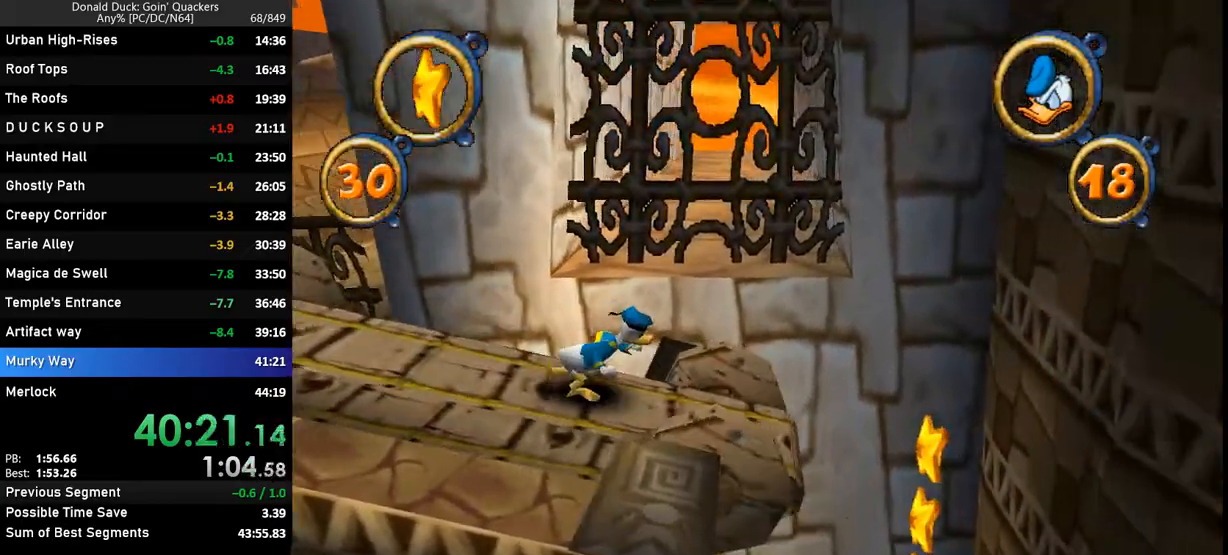
{"keys": ["right"], "events": []}
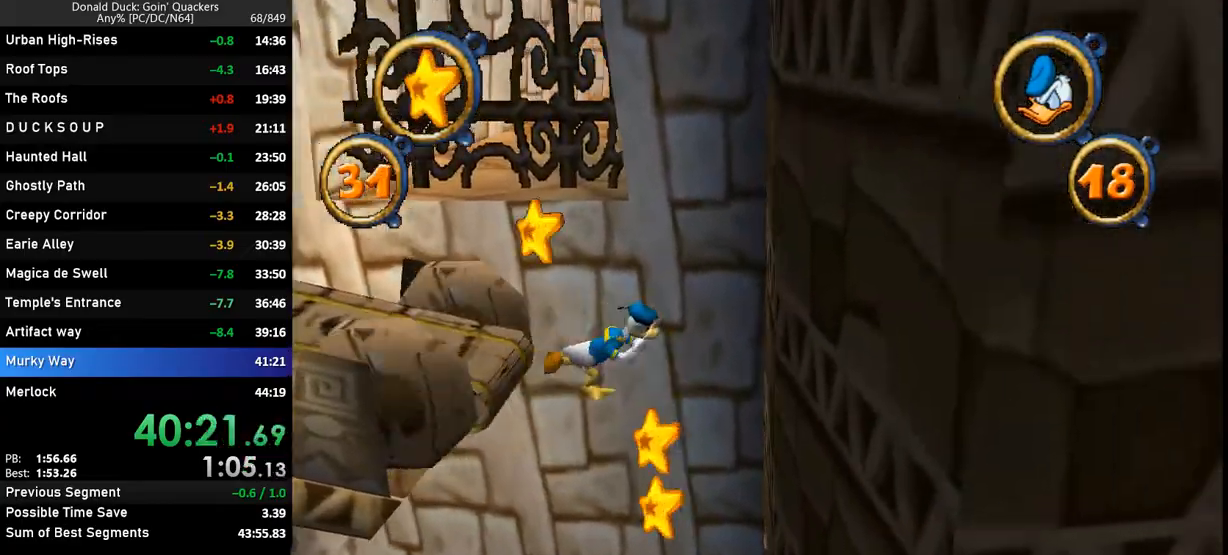
{"keys": ["left"], "events": [[67, "left", "down"], [67, "right", "up"]]}
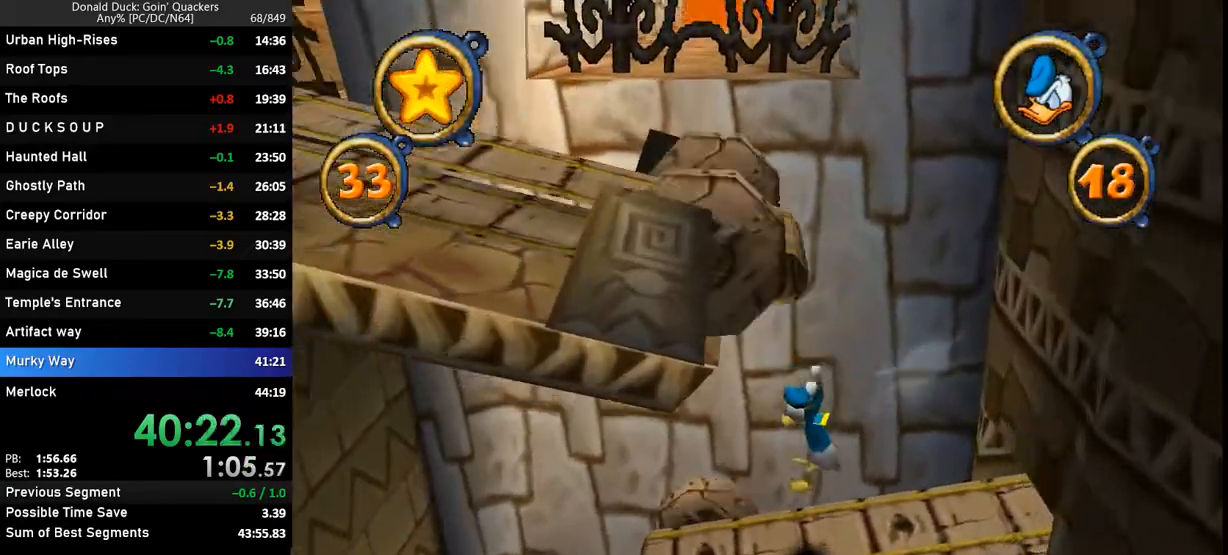
{"keys": ["left"], "events": [[67, "x", "down"], [267, "x", "up"]]}
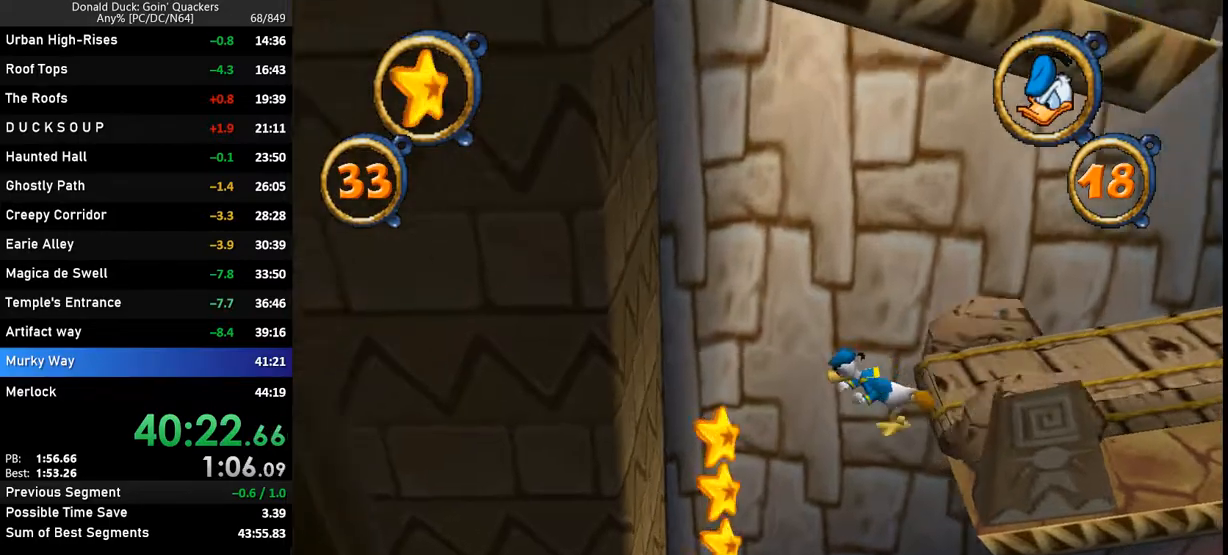
{"keys": ["right"], "events": [[33, "right", "down"], [100, "left", "up"]]}
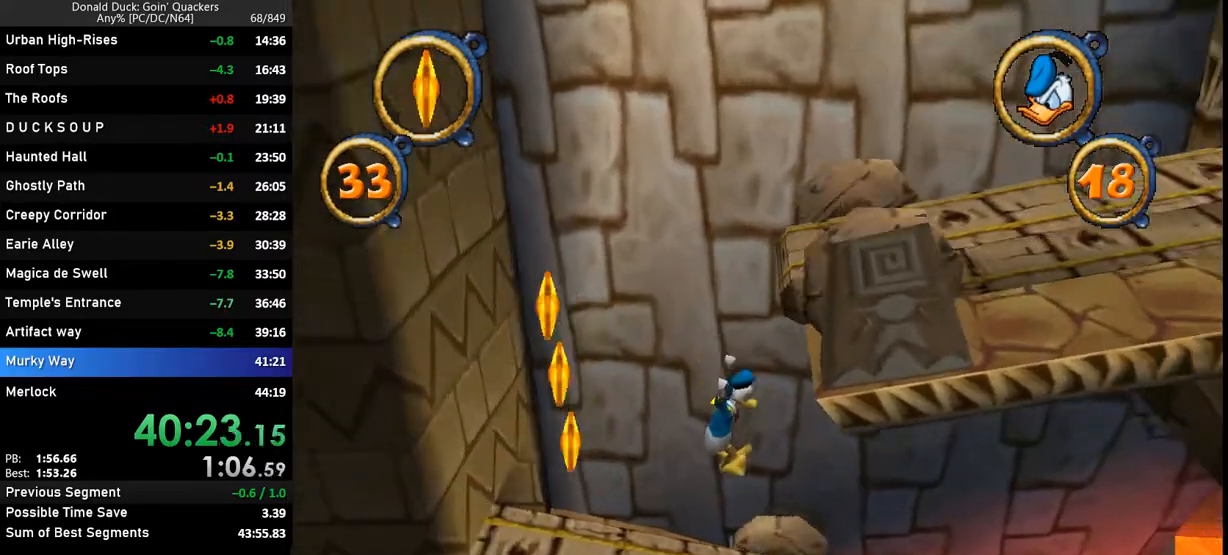
{"keys": ["right"], "events": [[100, "x", "down"], [300, "x", "up"]]}